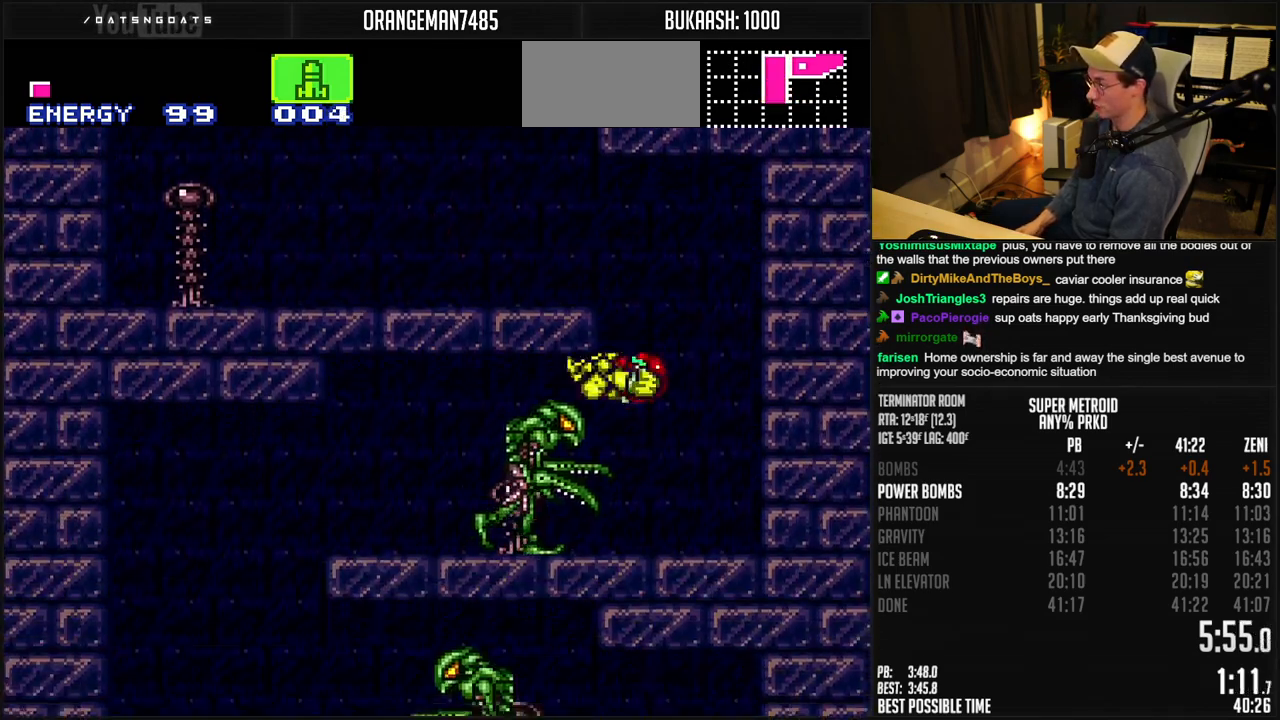
Gameplay with a controller (Nintendo layout); each line is a JSON object with the inputs held at the frame after it. "events" lists button and stick changes between this image and that frame as [ms after this image, input, new state], when the widget could be followed in between. Not read: L1 L3 R3.
{"buttons": ["A", "B", "DPAD_LEFT"], "events": [[67, "X", "down"], [183, "X", "up"], [483, "A", "down"]]}
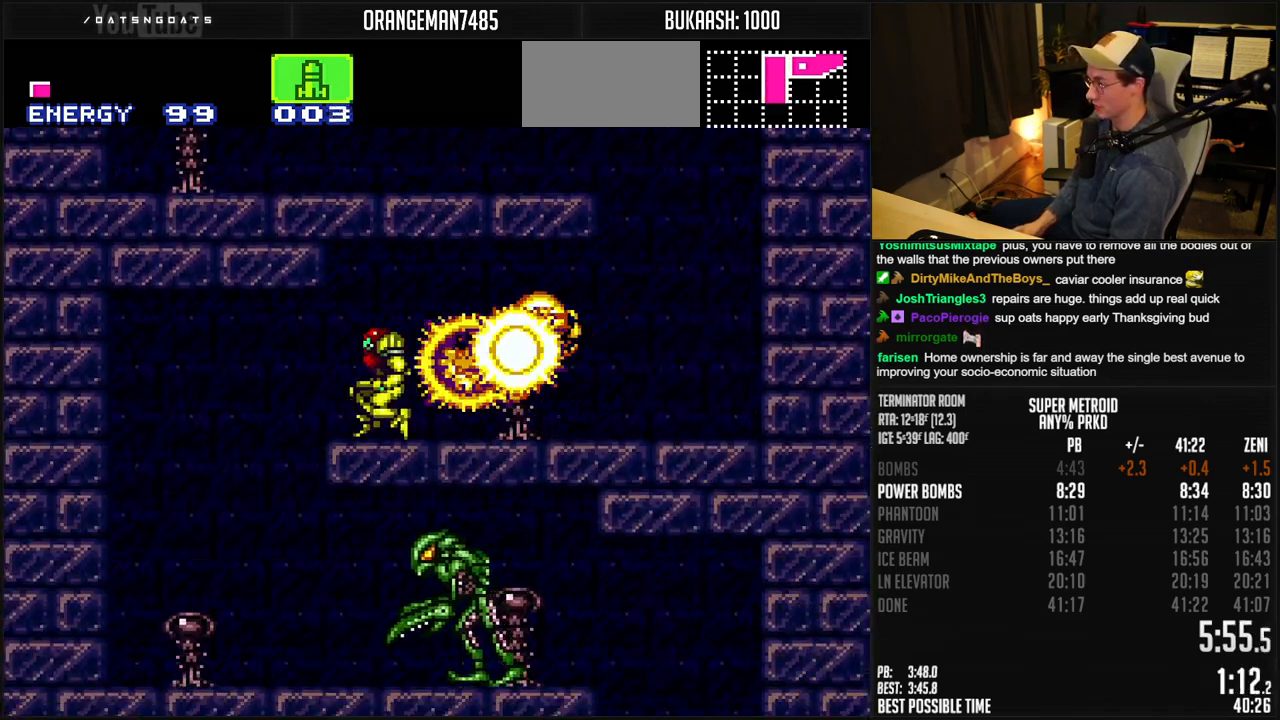
{"buttons": ["B", "DPAD_RIGHT"], "events": [[17, "A", "up"], [100, "DPAD_LEFT", "up"], [183, "DPAD_RIGHT", "down"]]}
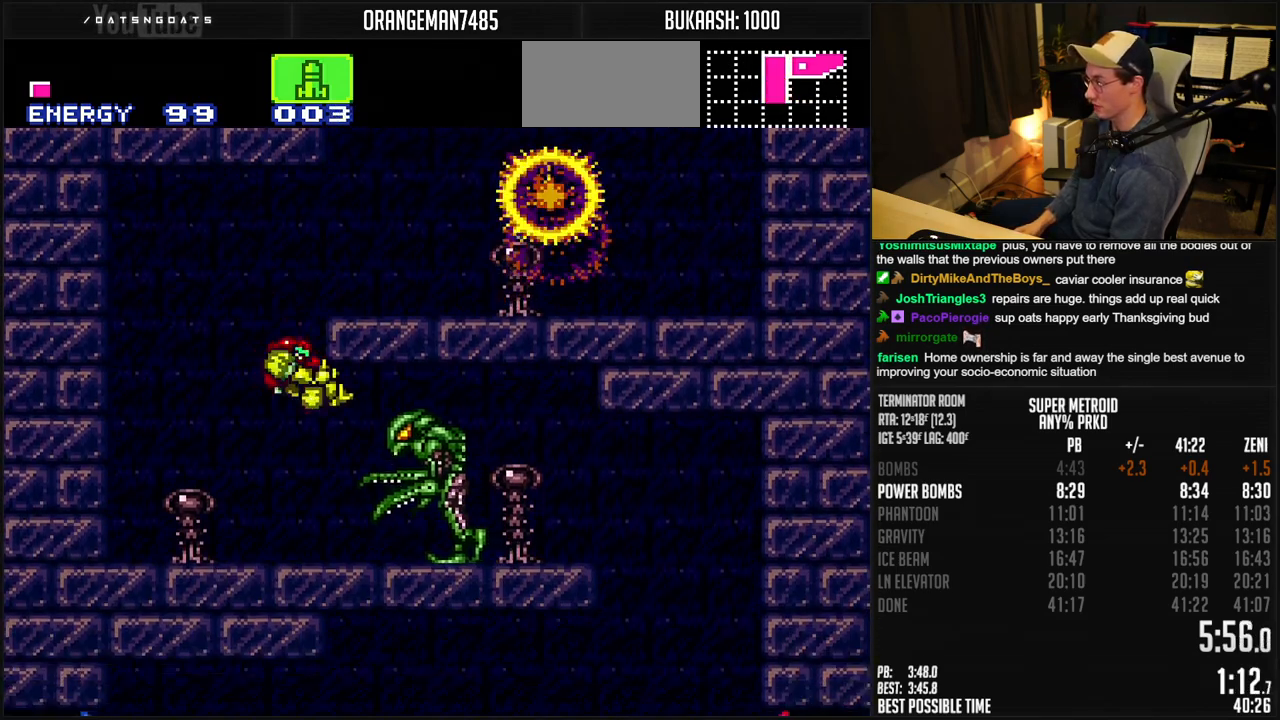
{"buttons": ["B", "DPAD_RIGHT"], "events": [[150, "X", "down"], [217, "X", "up"]]}
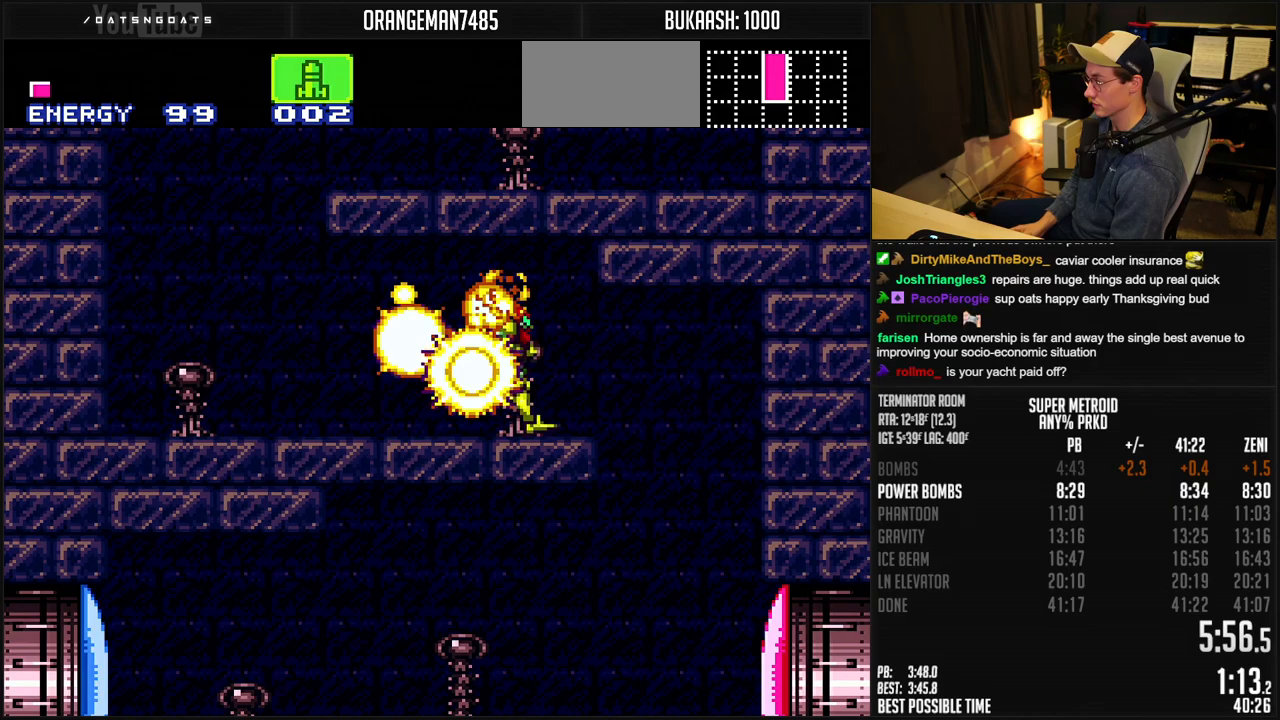
{"buttons": ["B", "DPAD_LEFT"], "events": [[17, "A", "down"], [33, "A", "up"], [183, "DPAD_RIGHT", "up"], [233, "DPAD_LEFT", "down"], [300, "Y", "down"], [400, "Y", "up"]]}
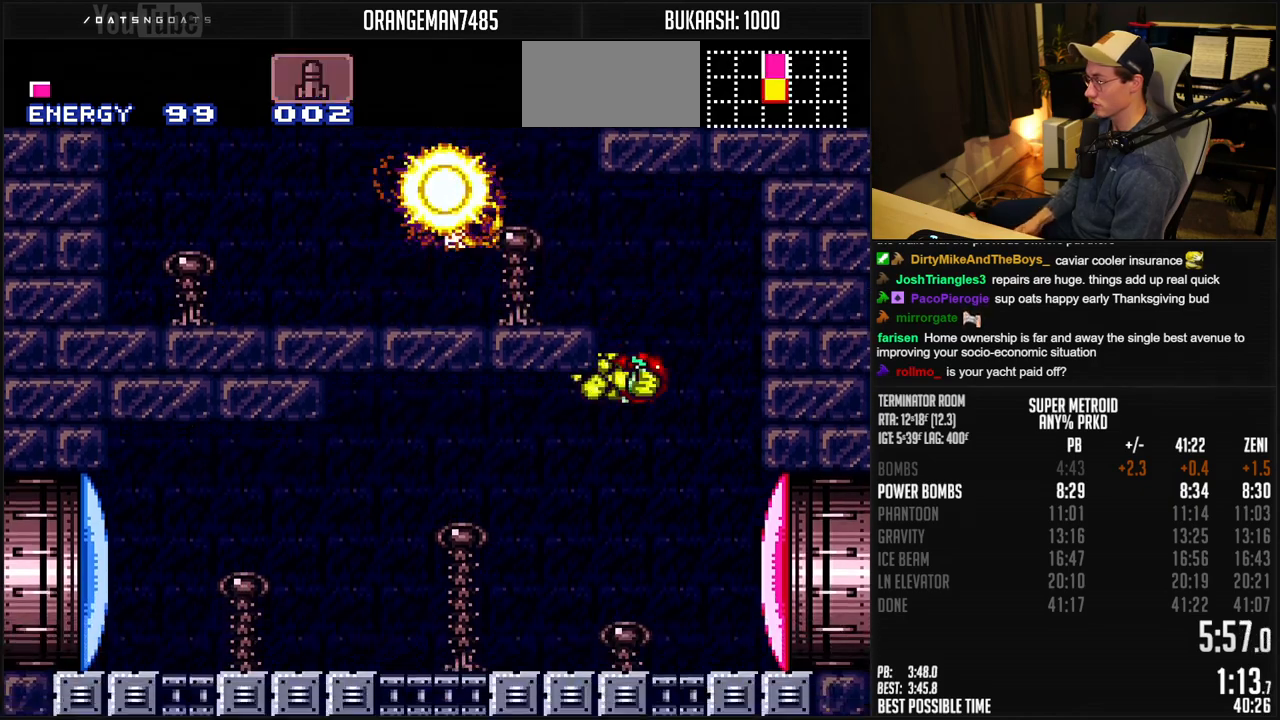
{"buttons": ["B", "R1", "DPAD_LEFT"], "events": [[233, "X", "down"], [300, "X", "up"], [417, "R1", "down"]]}
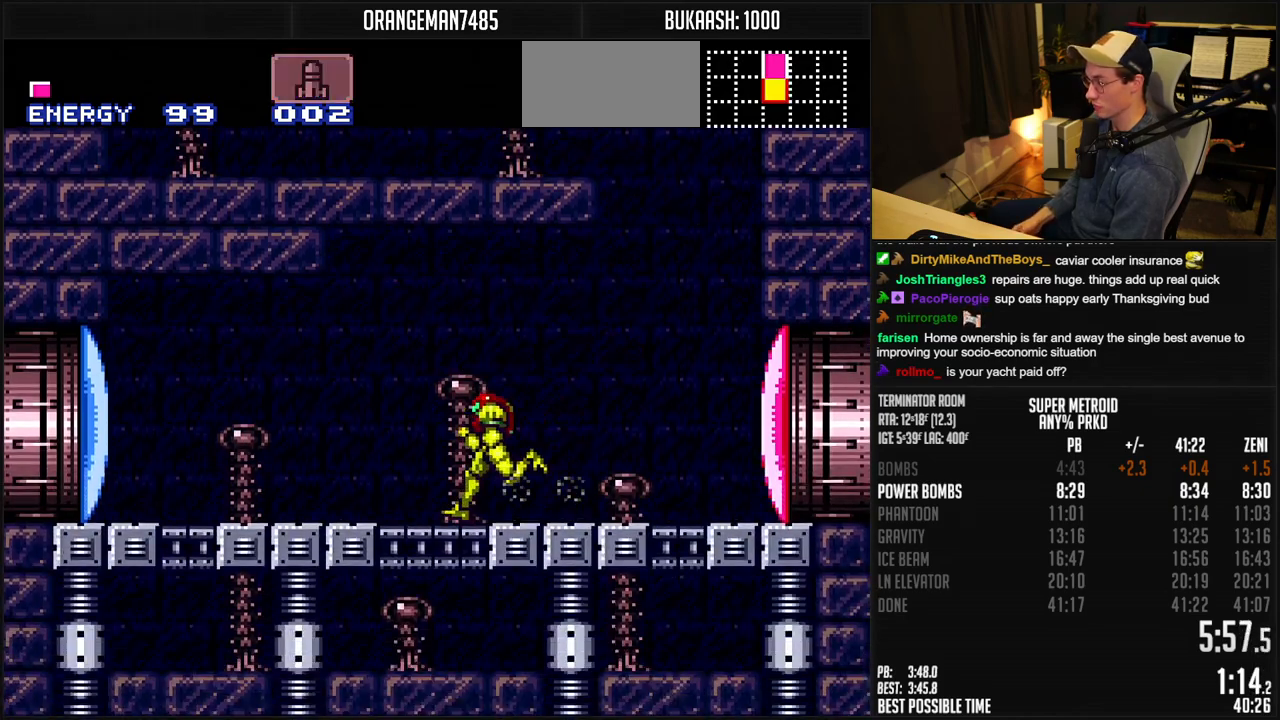
{"buttons": ["B", "R1", "DPAD_LEFT"], "events": [[50, "R1", "up"], [100, "R1", "down"], [150, "R1", "up"], [333, "R1", "down"], [383, "R1", "up"], [450, "R1", "down"]]}
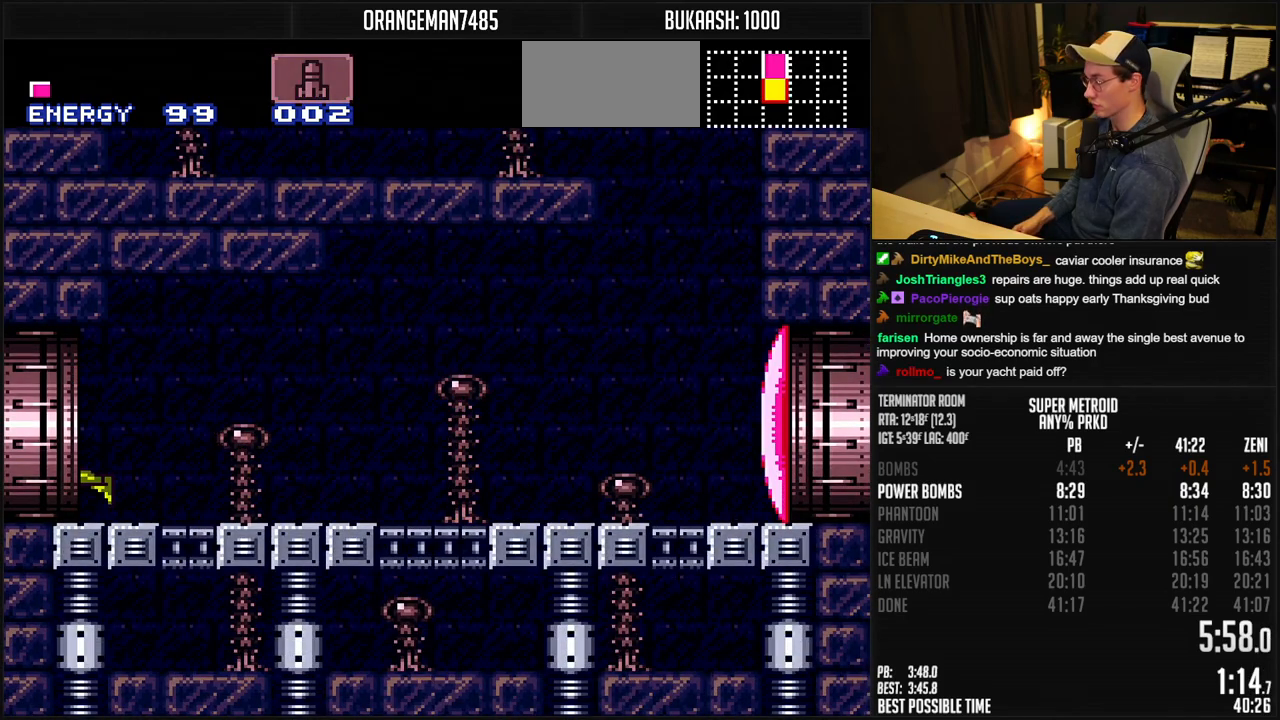
{"buttons": ["B", "DPAD_LEFT"], "events": [[17, "R1", "up"], [117, "R1", "down"], [167, "R1", "up"], [233, "R1", "down"], [367, "R1", "up"]]}
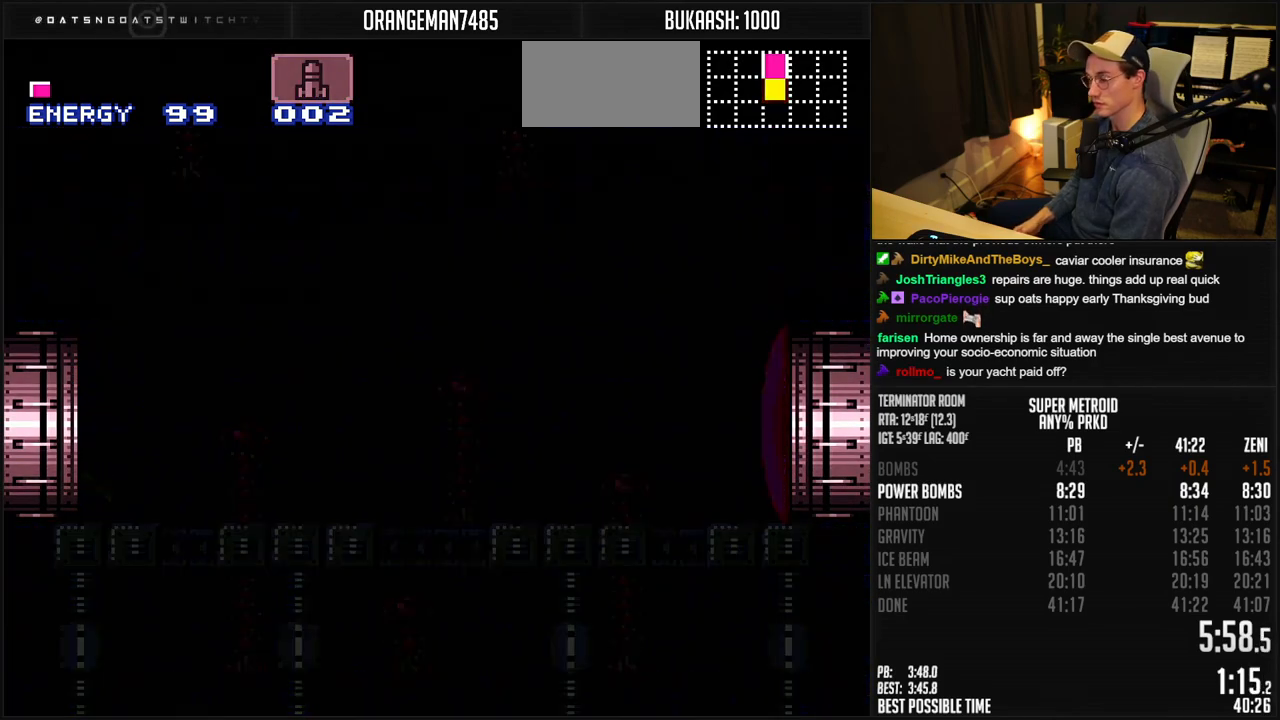
{"buttons": [], "events": [[117, "B", "up"], [150, "DPAD_LEFT", "up"]]}
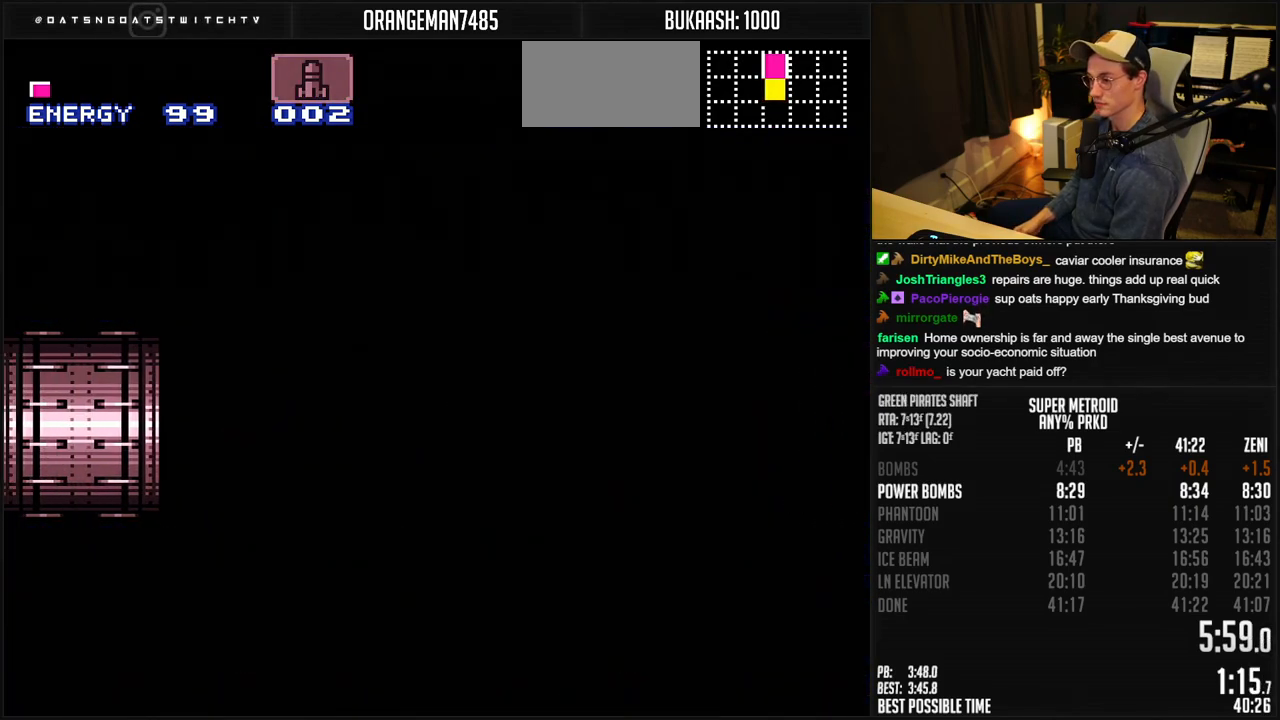
{"buttons": ["B"], "events": [[100, "B", "down"], [233, "B", "up"], [483, "B", "down"]]}
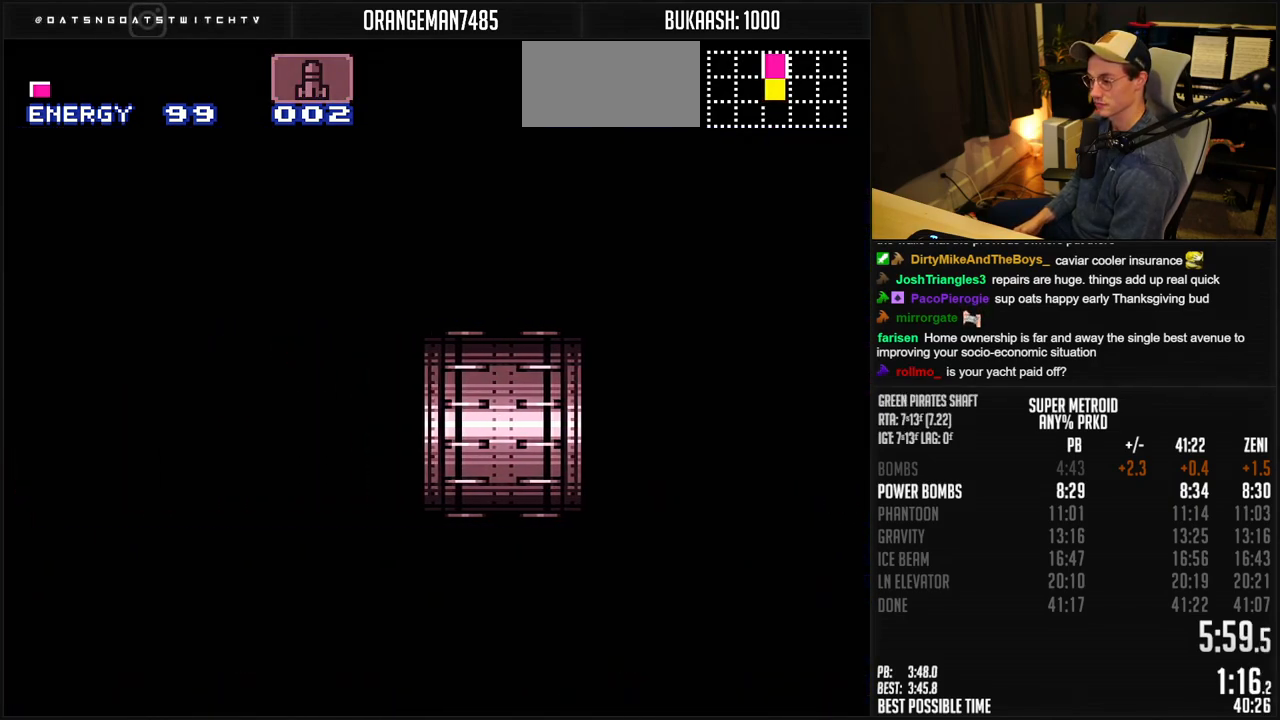
{"buttons": ["B"], "events": []}
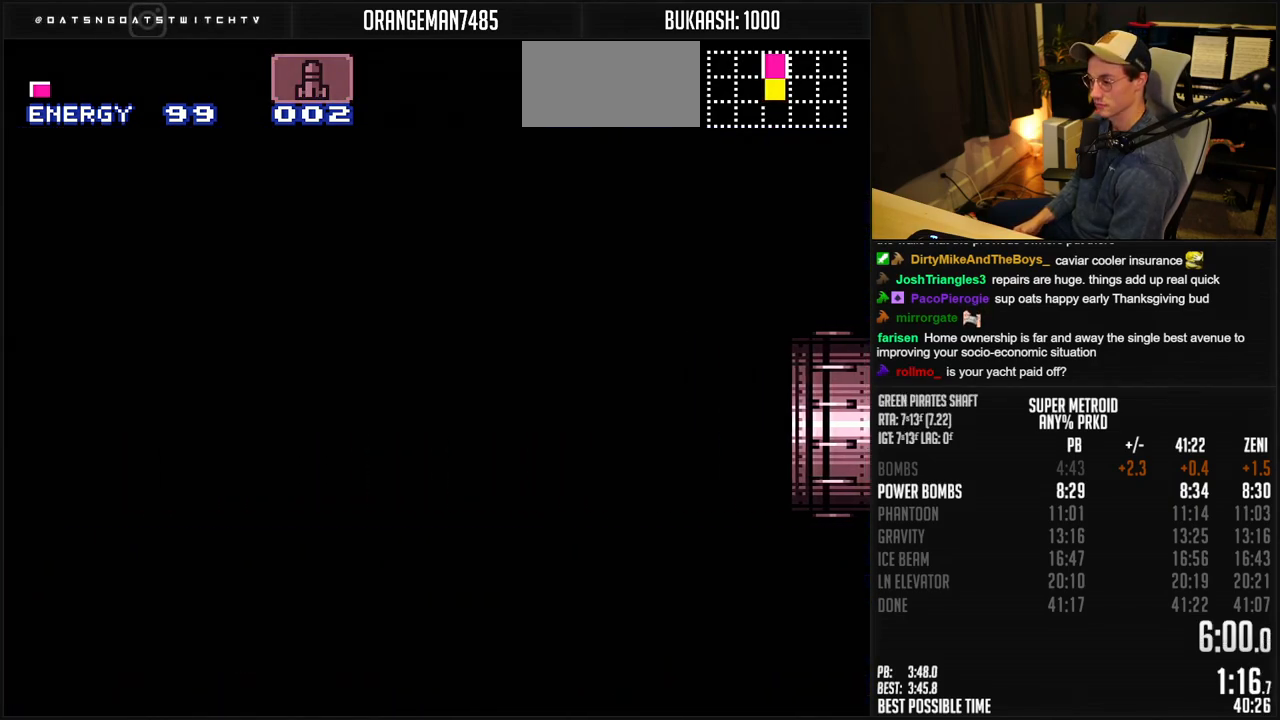
{"buttons": ["B", "DPAD_LEFT"], "events": [[250, "DPAD_LEFT", "down"], [300, "DPAD_LEFT", "up"], [383, "DPAD_LEFT", "down"]]}
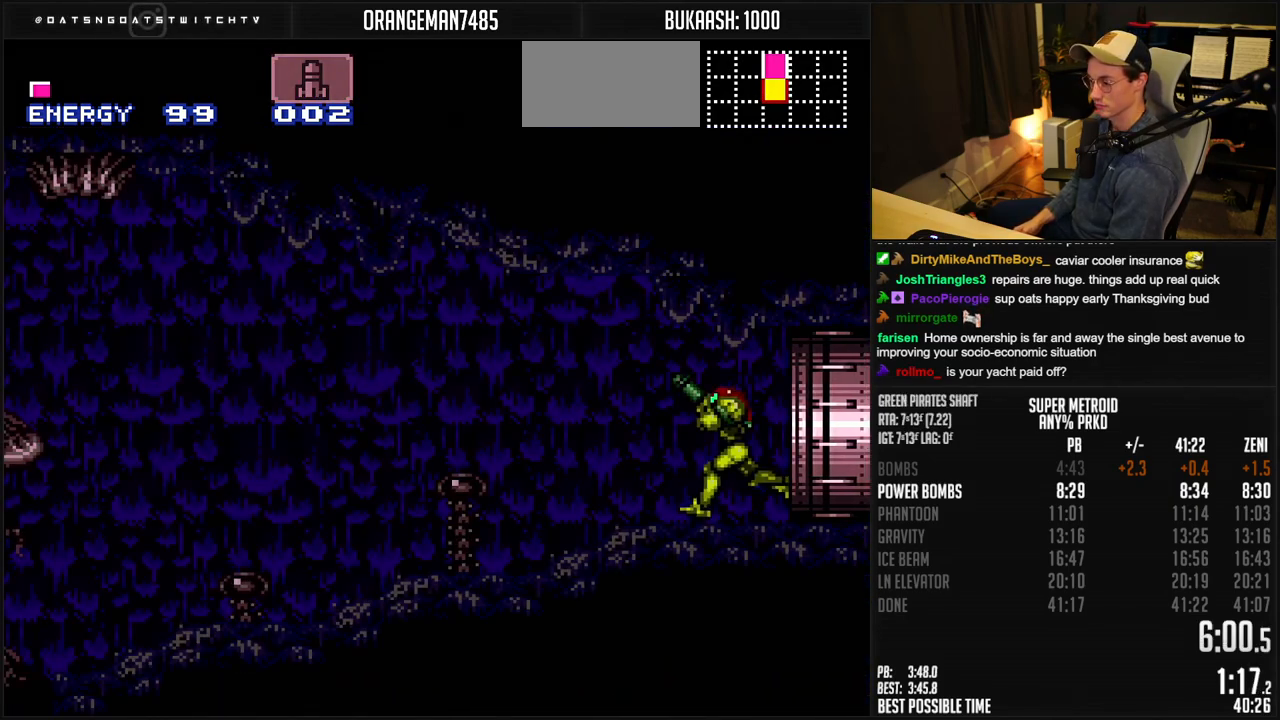
{"buttons": ["B", "DPAD_LEFT"], "events": []}
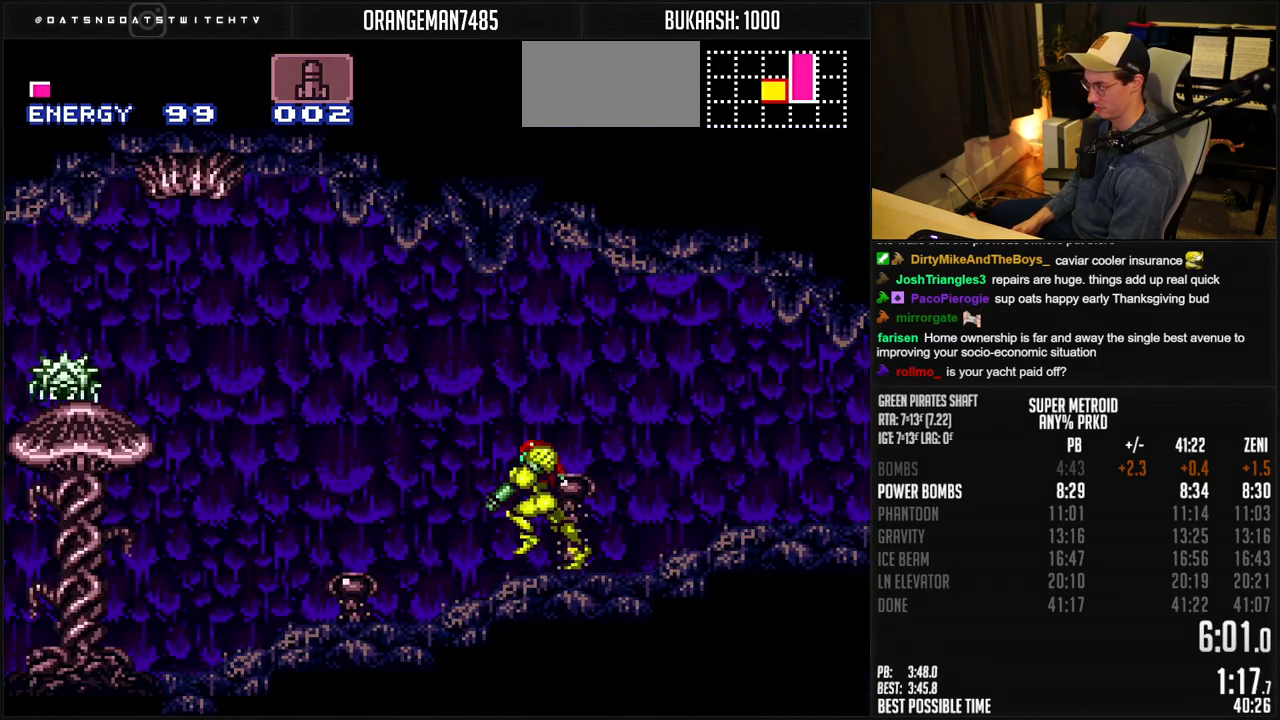
{"buttons": ["B", "DPAD_LEFT"], "events": []}
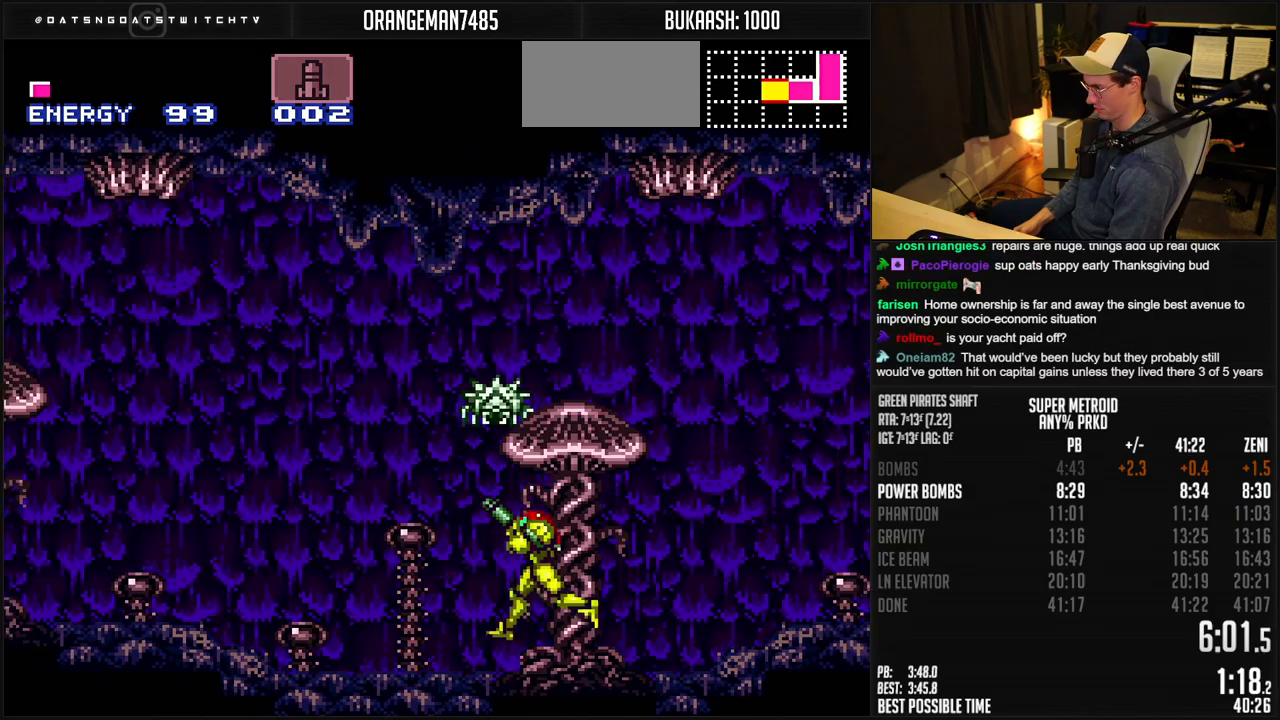
{"buttons": ["B", "DPAD_LEFT"], "events": [[183, "R1", "down"], [233, "R1", "up"], [417, "R1", "down"], [467, "R1", "up"]]}
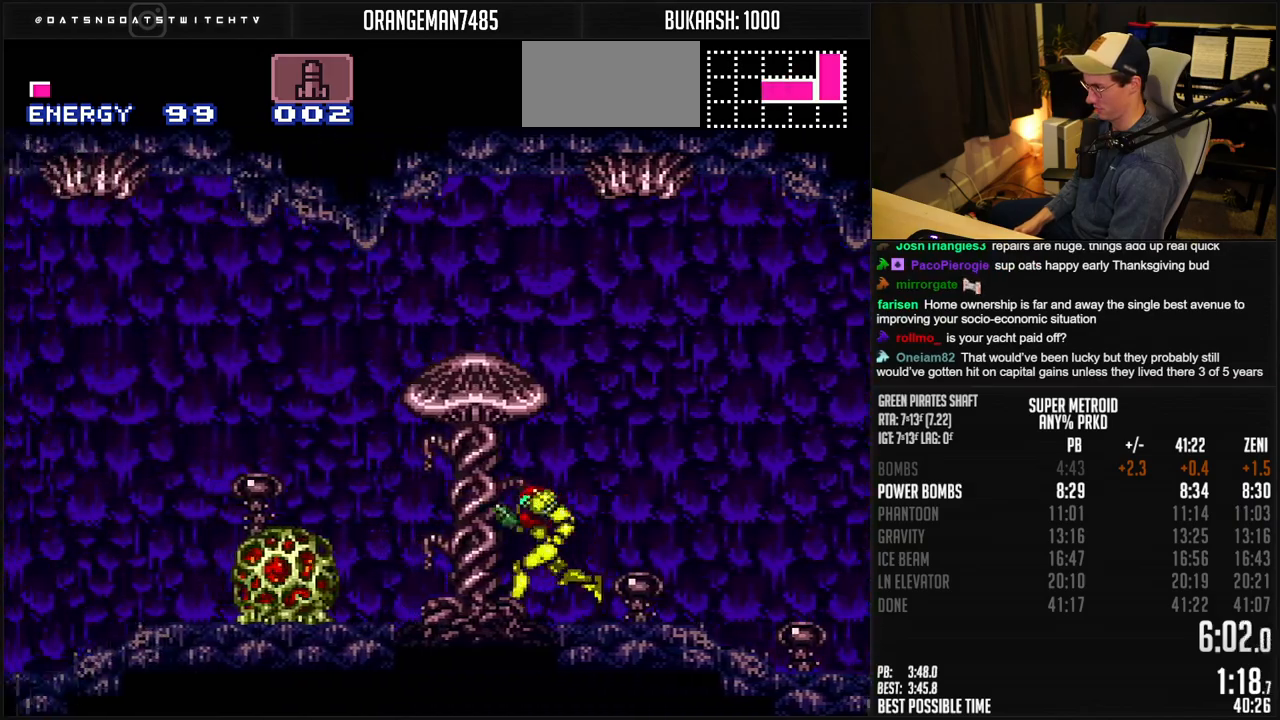
{"buttons": ["B", "DPAD_LEFT"], "events": [[17, "R1", "down"], [83, "R1", "up"], [100, "A", "down"], [233, "A", "up"], [250, "B", "up"], [400, "B", "down"]]}
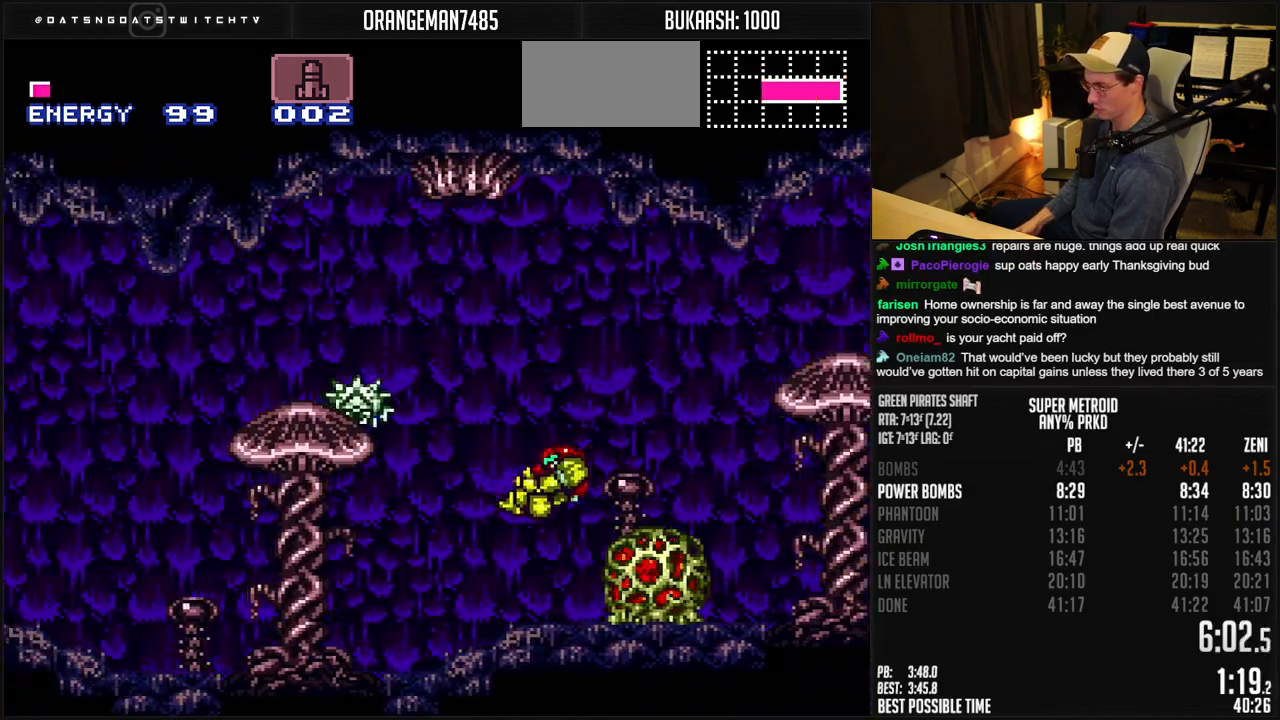
{"buttons": ["B", "DPAD_LEFT"], "events": []}
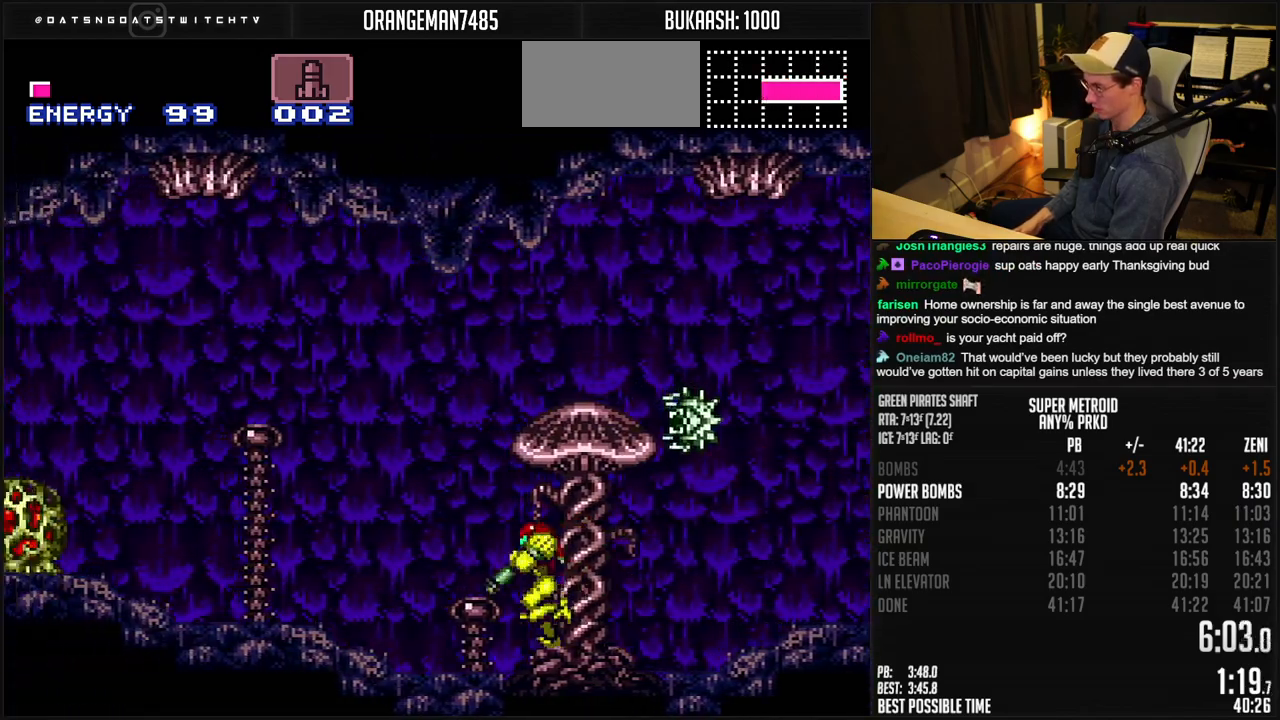
{"buttons": ["A", "B", "DPAD_LEFT"], "events": [[233, "R1", "down"], [300, "R1", "up"], [333, "A", "down"]]}
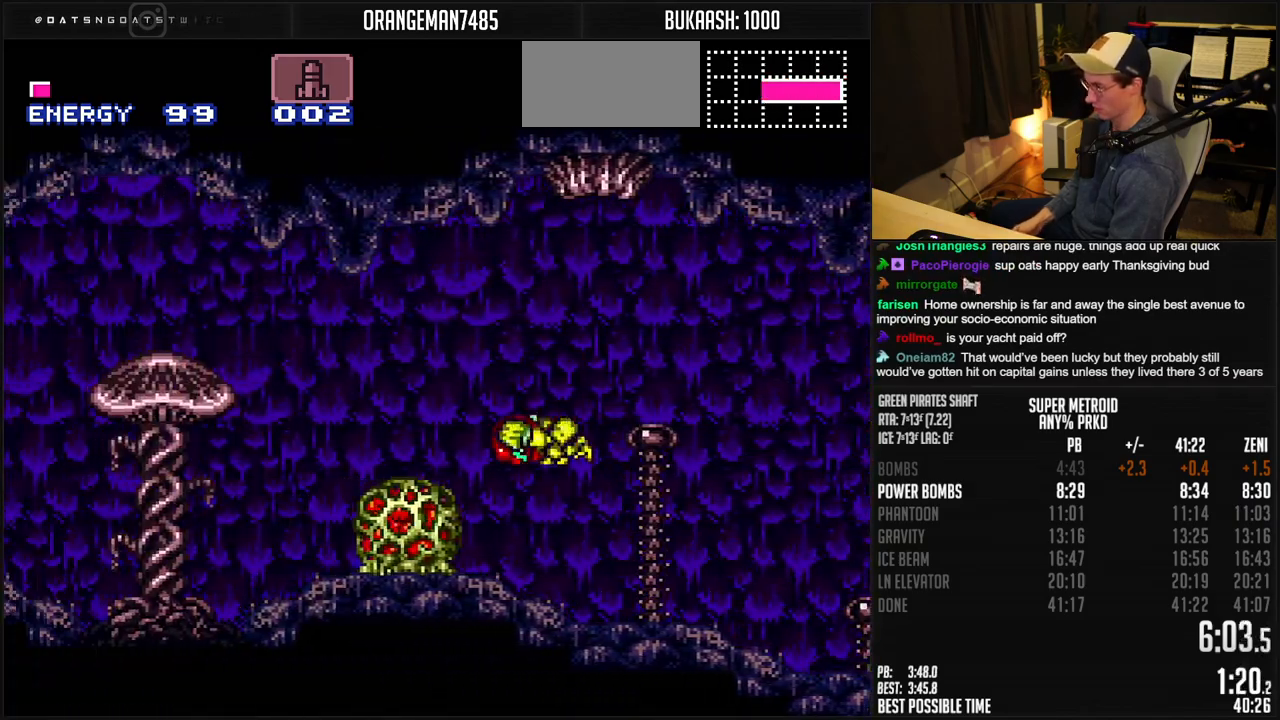
{"buttons": ["B", "DPAD_LEFT"], "events": [[50, "A", "up"], [50, "B", "up"], [200, "B", "down"], [400, "X", "down"], [483, "X", "up"]]}
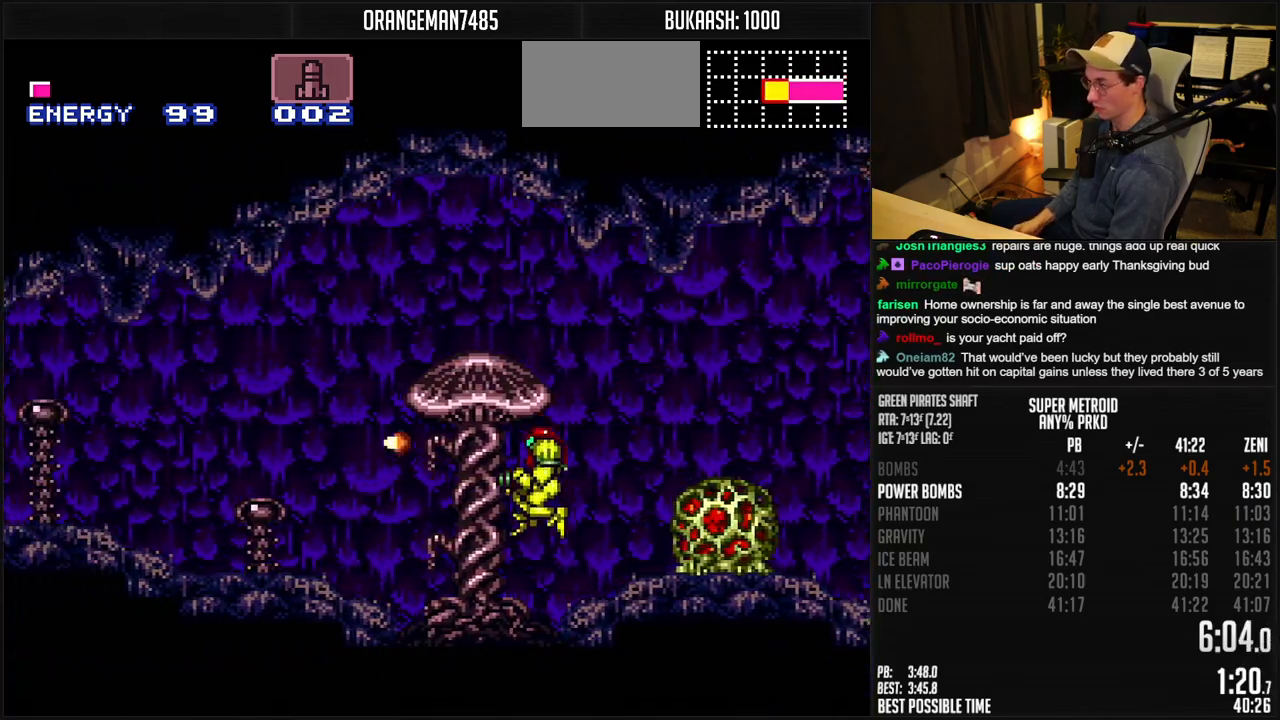
{"buttons": ["B", "DPAD_LEFT"], "events": []}
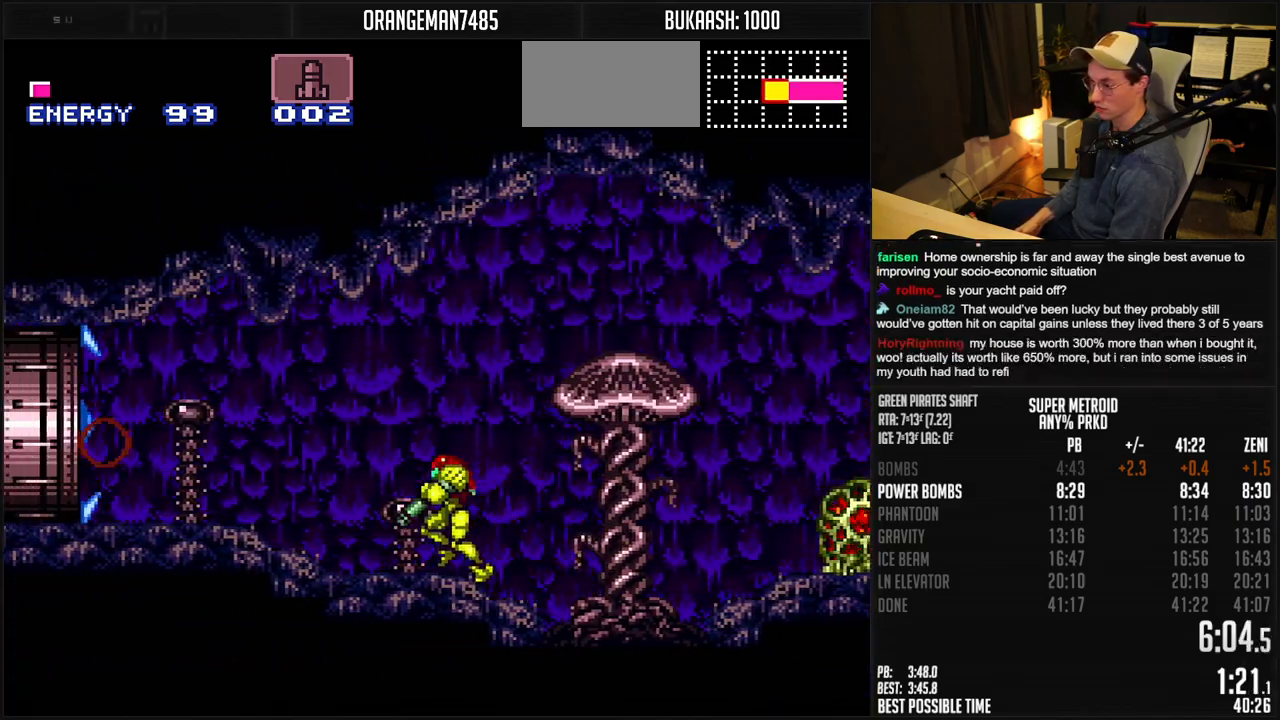
{"buttons": ["B", "R1", "DPAD_LEFT"], "events": [[117, "R1", "down"], [167, "R1", "up"], [333, "R1", "down"], [383, "R1", "up"], [500, "R1", "down"]]}
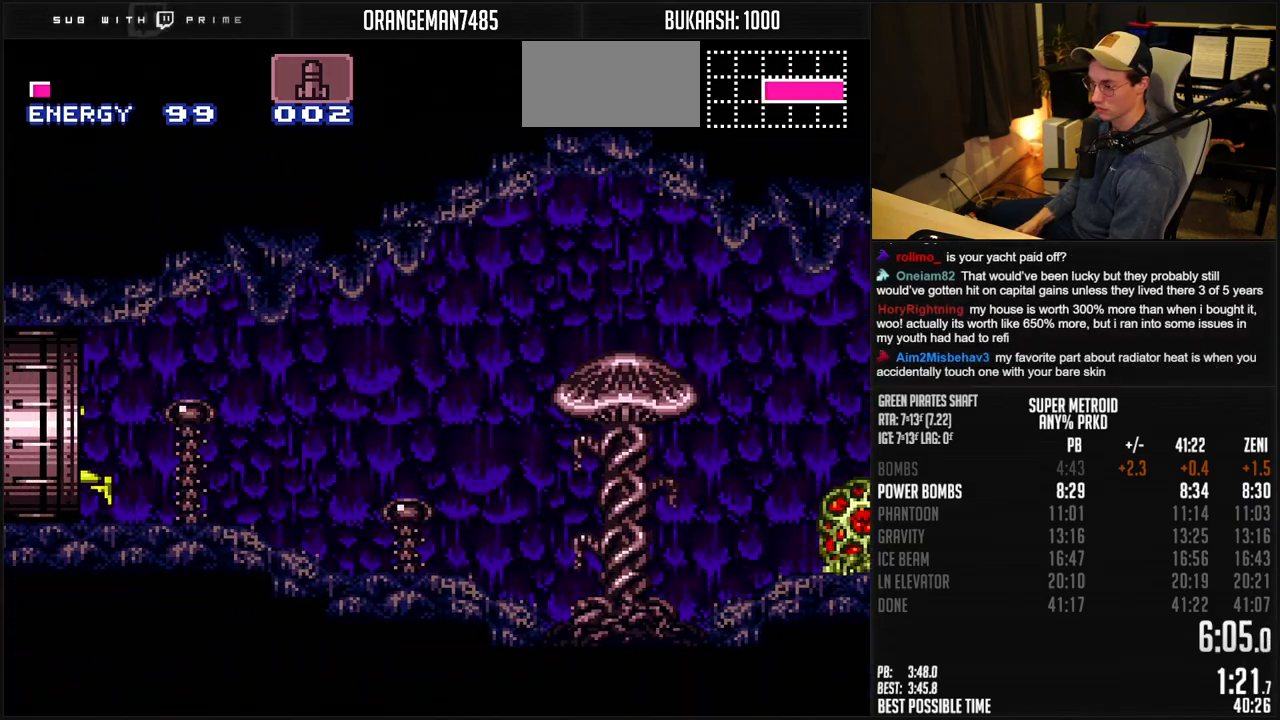
{"buttons": ["B", "DPAD_LEFT"], "events": [[50, "R1", "up"], [100, "R1", "down"], [150, "R1", "up"]]}
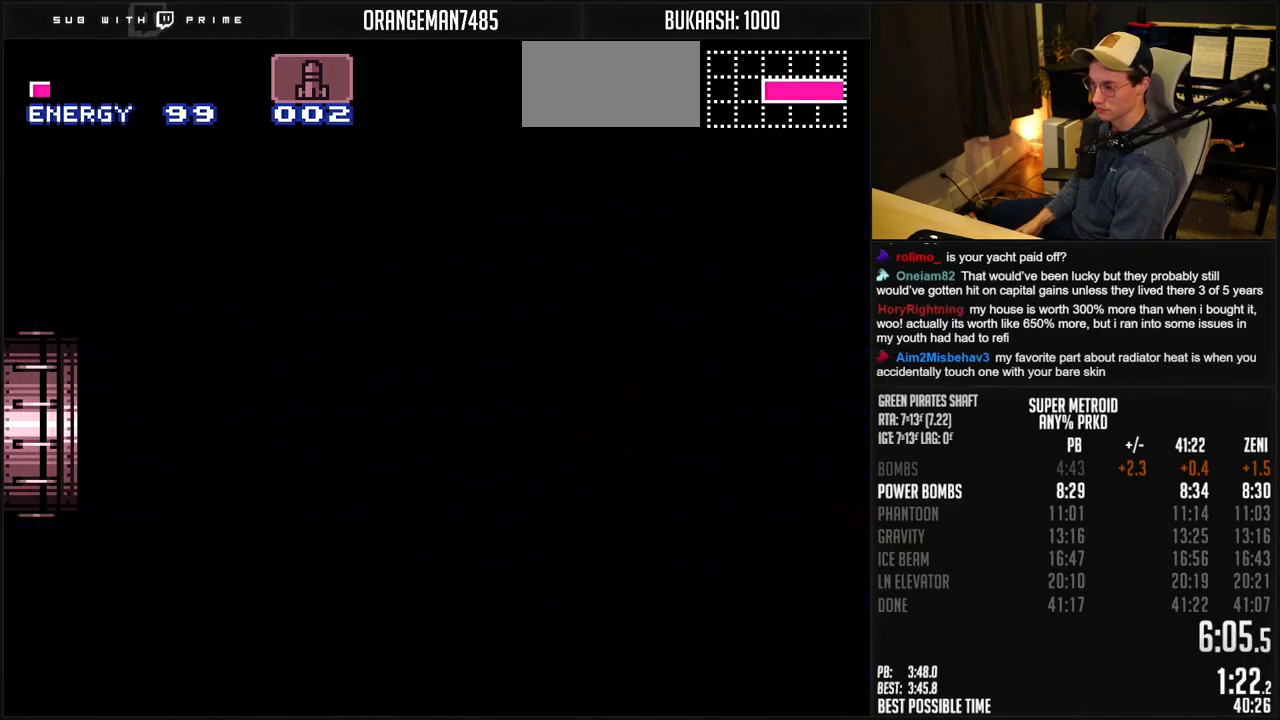
{"buttons": ["DPAD_LEFT"], "events": [[33, "B", "up"]]}
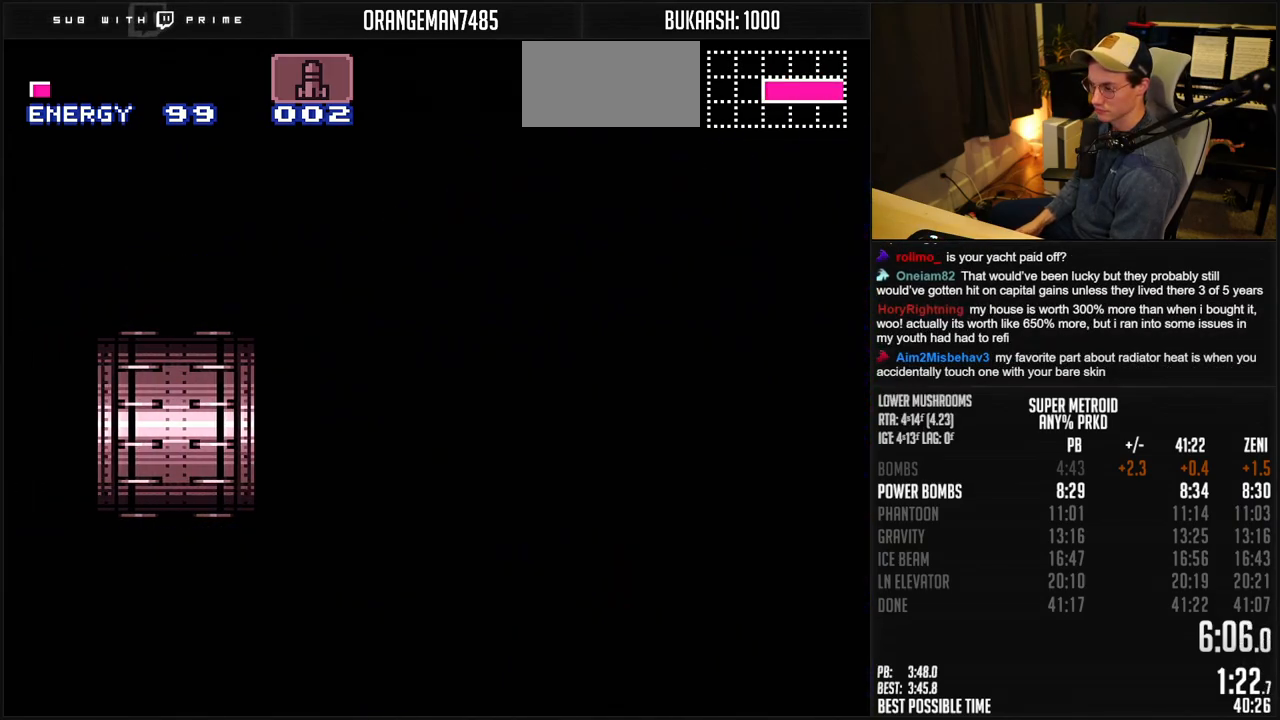
{"buttons": ["DPAD_LEFT"], "events": []}
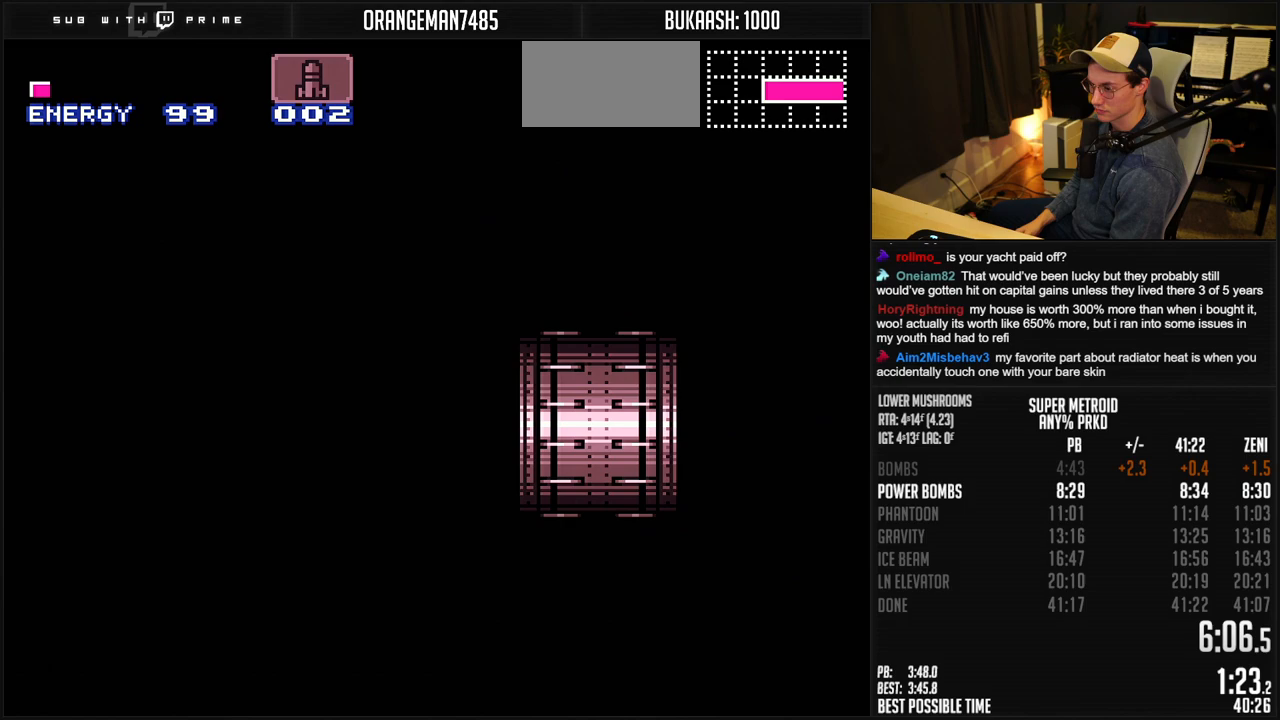
{"buttons": ["DPAD_LEFT"], "events": [[183, "B", "down"], [350, "B", "up"]]}
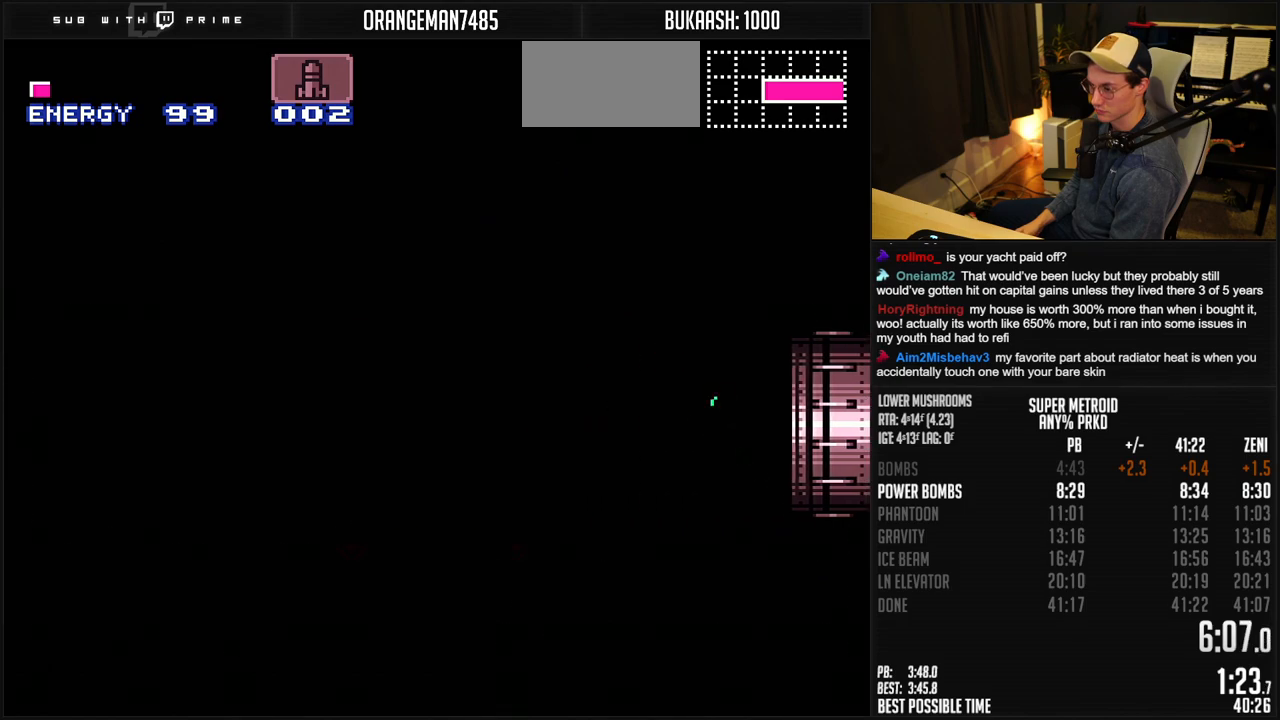
{"buttons": ["B", "DPAD_LEFT"], "events": [[33, "B", "down"], [133, "DPAD_LEFT", "up"], [250, "DPAD_LEFT", "down"], [450, "R1", "down"], [500, "R1", "up"]]}
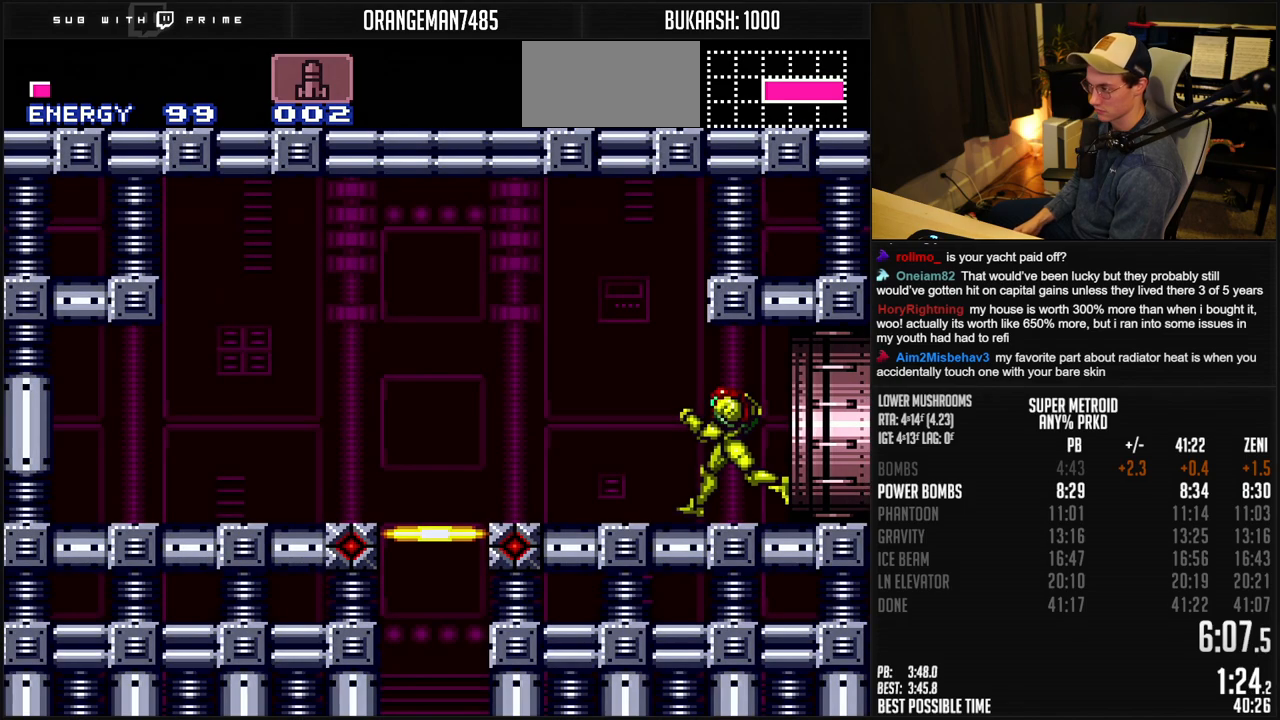
{"buttons": ["B", "R1"], "events": [[100, "R1", "down"], [150, "R1", "up"], [350, "R1", "down"], [400, "DPAD_LEFT", "up"], [467, "DPAD_DOWN", "down"], [500, "DPAD_DOWN", "up"]]}
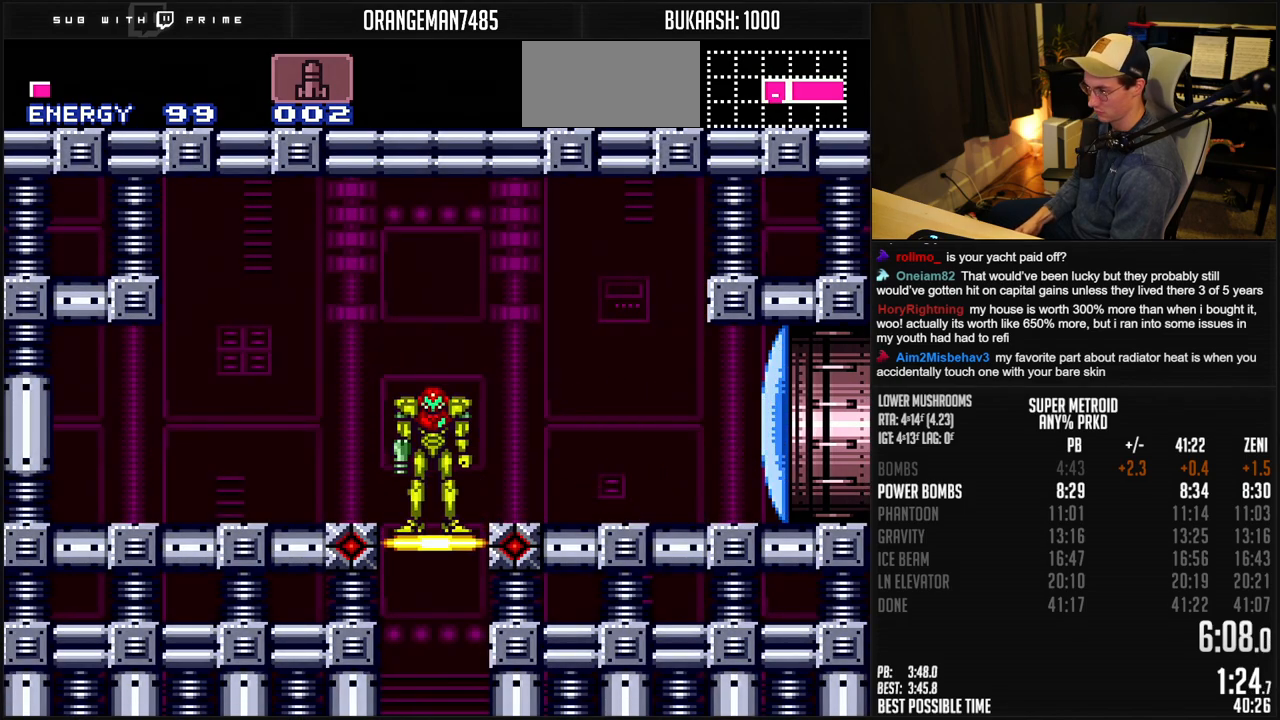
{"buttons": [], "events": [[183, "R1", "up"], [200, "B", "up"]]}